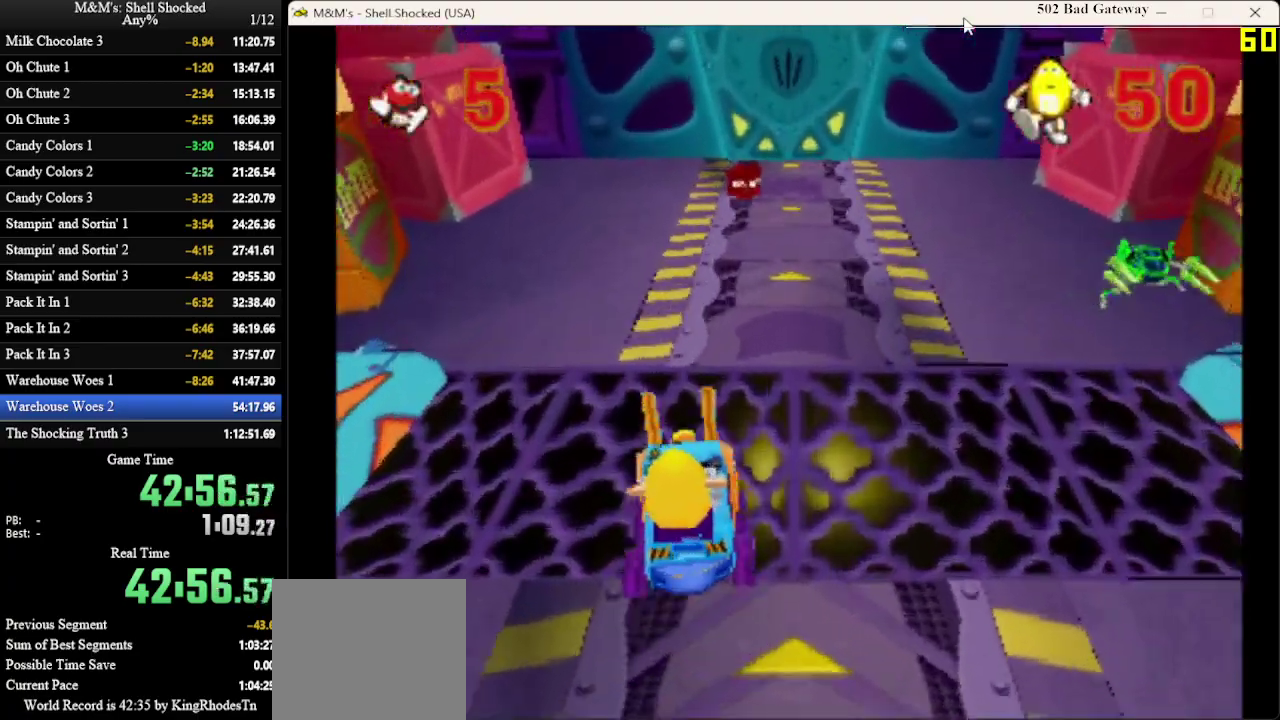
Gameplay with a controller (PlayStation layout); each line is a JSON object with the inputs held at the frame after it (dt_ms = milliseconds from this image to that frame). "events" lists button and stick changes between this image and that frame as [ms after this image, input, new state], when the widget could be followed in between. Not read: R3 right_stick.
{"dt_ms": 300, "buttons": ["DPAD_RIGHT"], "left_stick": "center", "events": [[267, "DPAD_RIGHT", "down"]]}
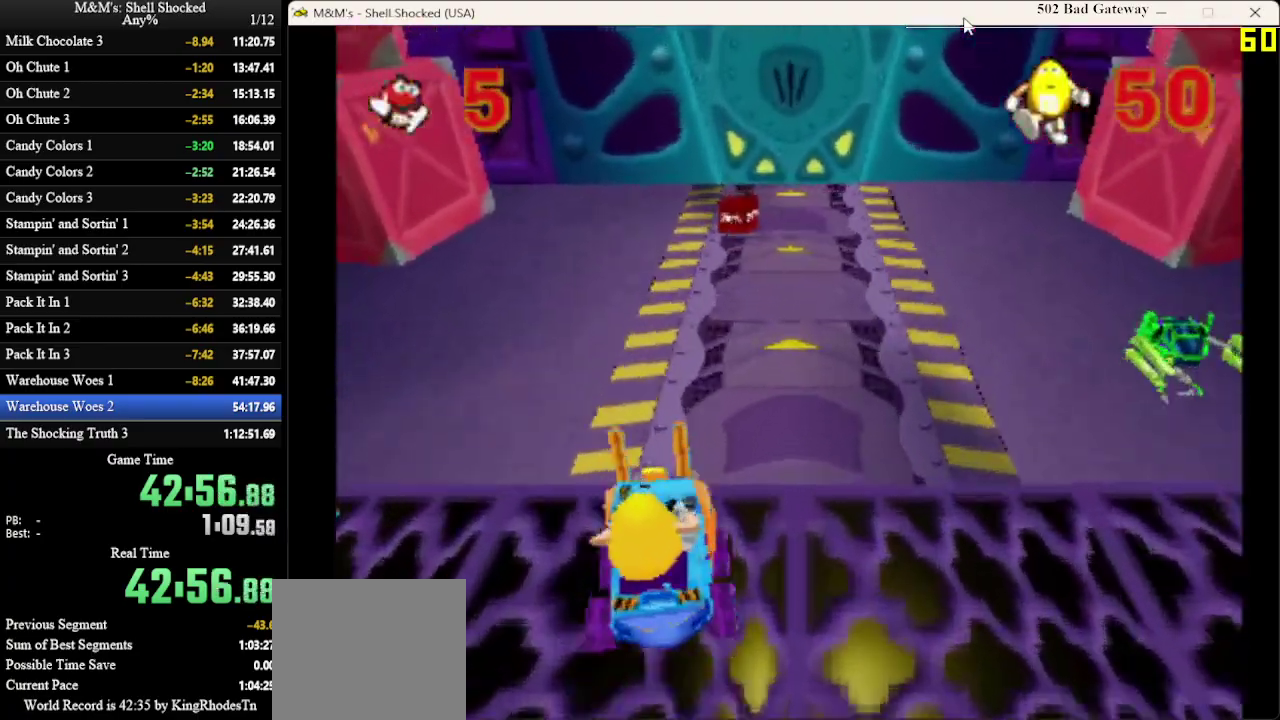
{"dt_ms": 700, "buttons": [], "left_stick": "center", "events": [[100, "DPAD_RIGHT", "up"], [300, "DPAD_RIGHT", "down"], [433, "DPAD_RIGHT", "up"]]}
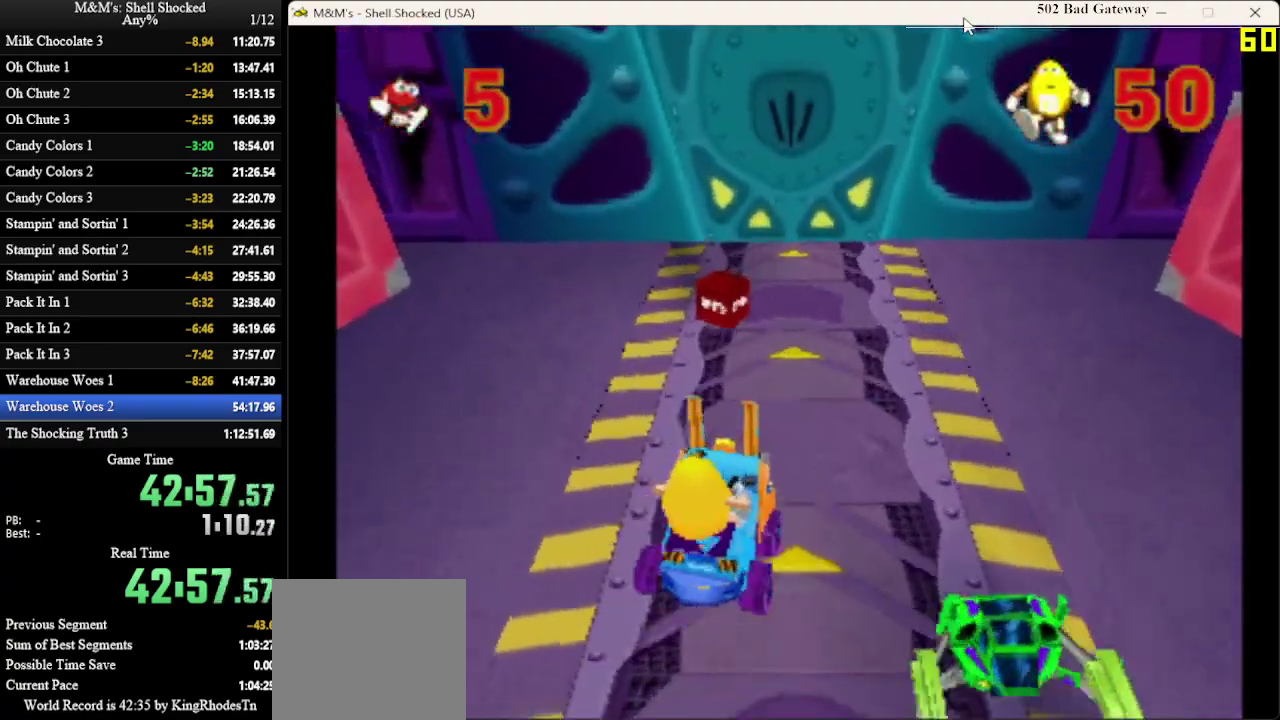
{"dt_ms": 600, "buttons": ["DPAD_LEFT"], "left_stick": "center", "events": [[533, "DPAD_LEFT", "down"]]}
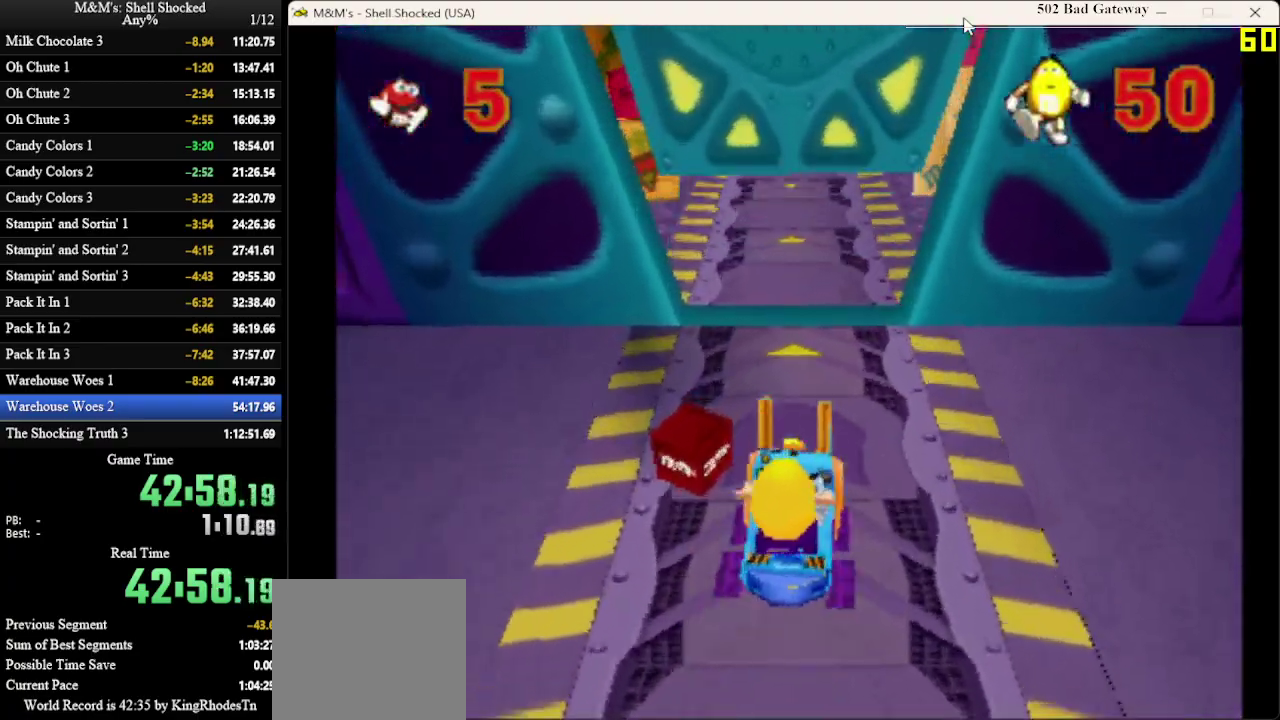
{"dt_ms": 400, "buttons": [], "left_stick": "center", "events": [[33, "DPAD_LEFT", "up"]]}
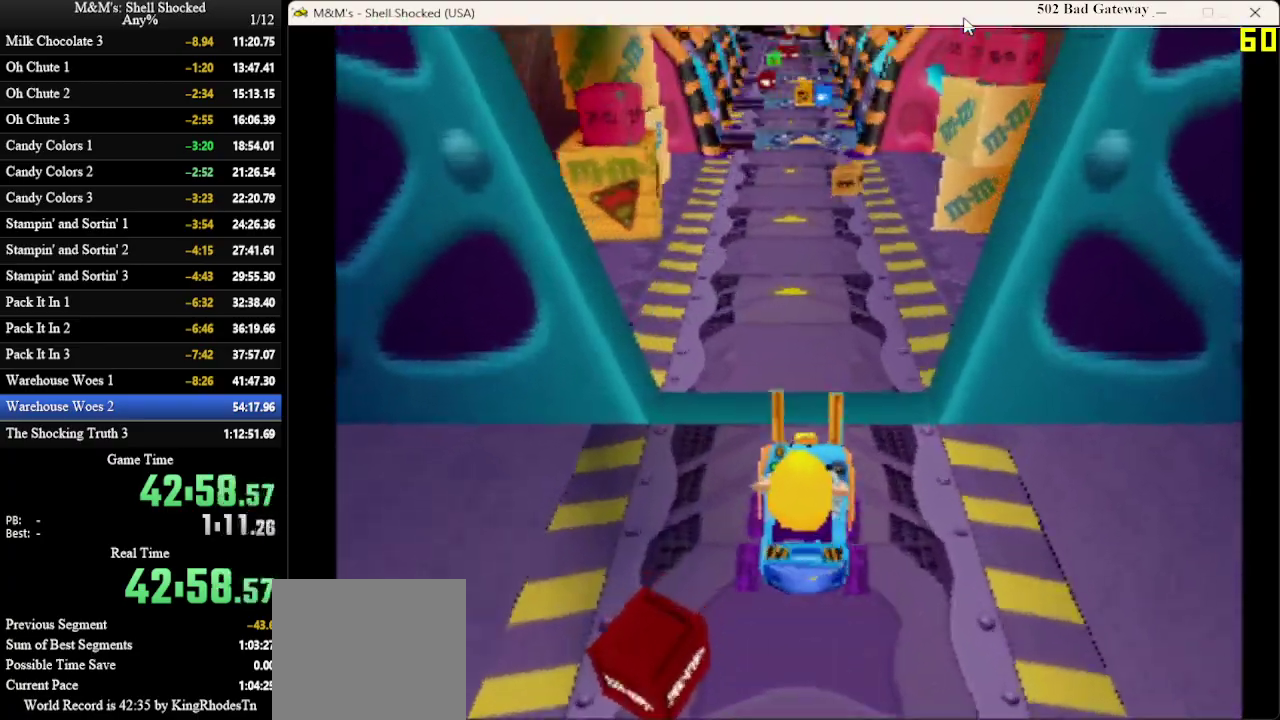
{"dt_ms": 500, "buttons": [], "left_stick": "center", "events": []}
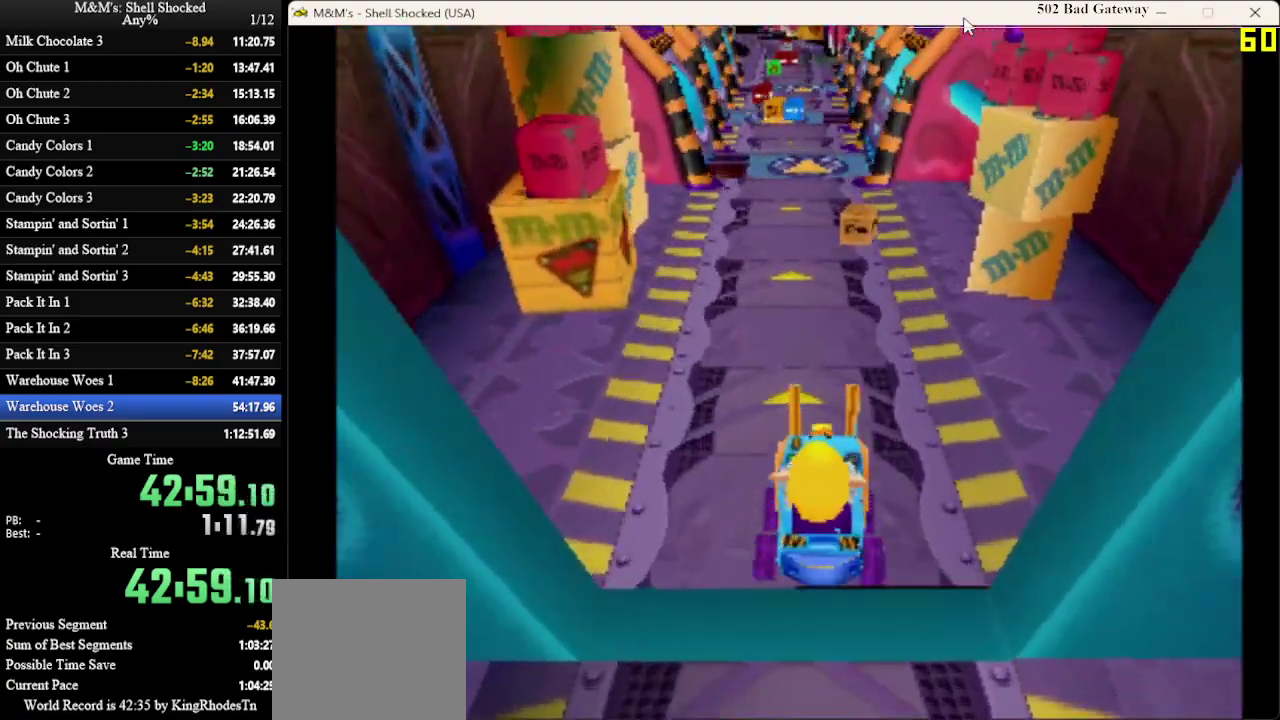
{"dt_ms": 500, "buttons": [], "left_stick": "center", "events": []}
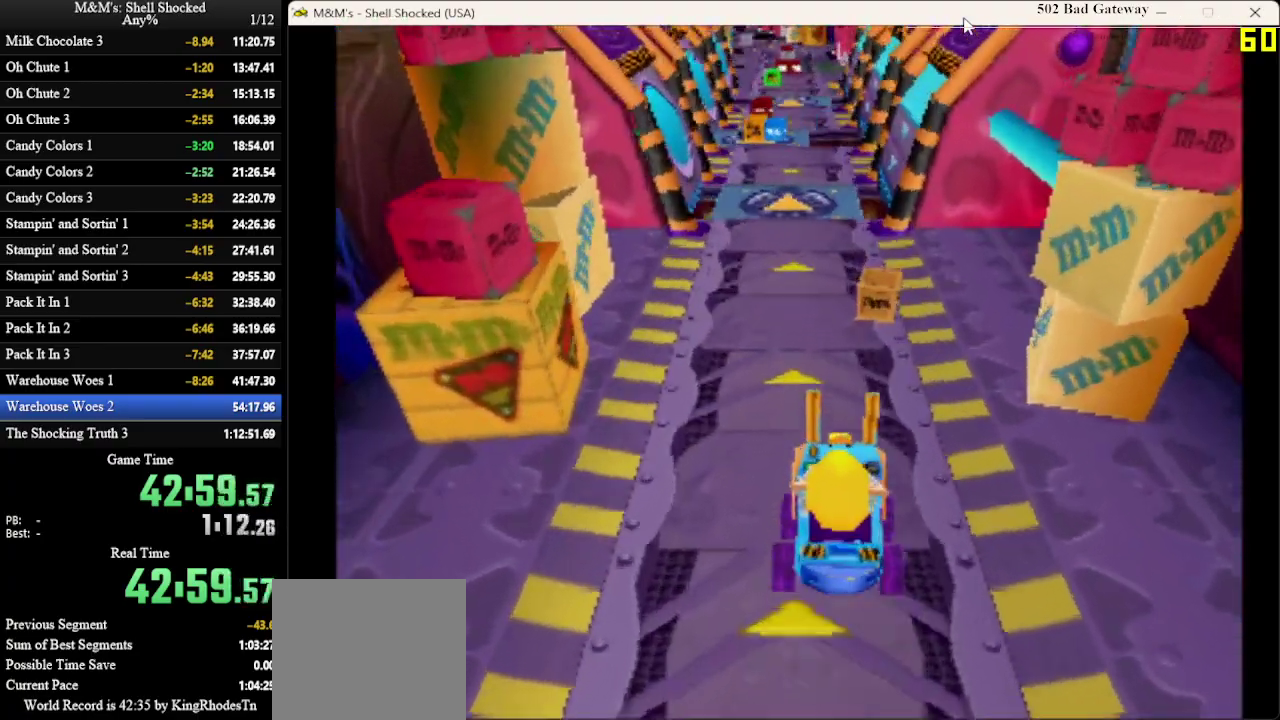
{"dt_ms": 600, "buttons": [], "left_stick": "center", "events": [[267, "DPAD_LEFT", "down"], [367, "DPAD_LEFT", "up"]]}
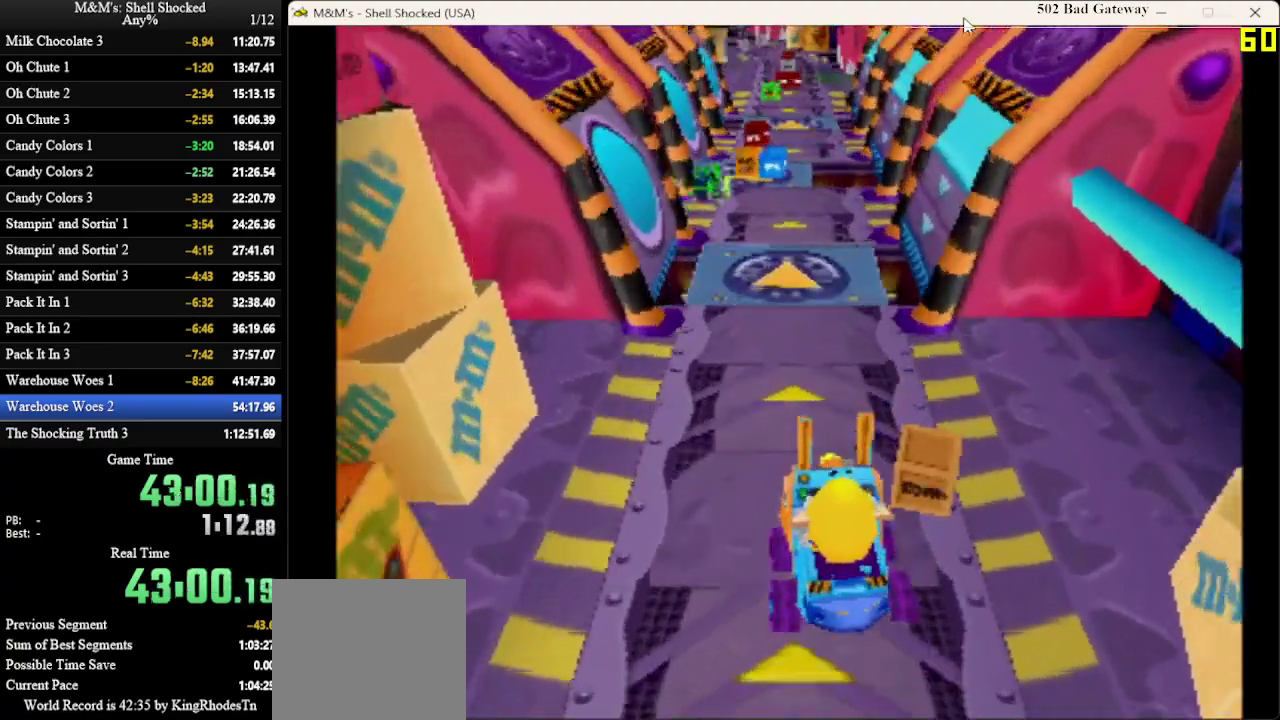
{"dt_ms": 600, "buttons": [], "left_stick": "center", "events": [[167, "DPAD_RIGHT", "down"], [233, "DPAD_RIGHT", "up"]]}
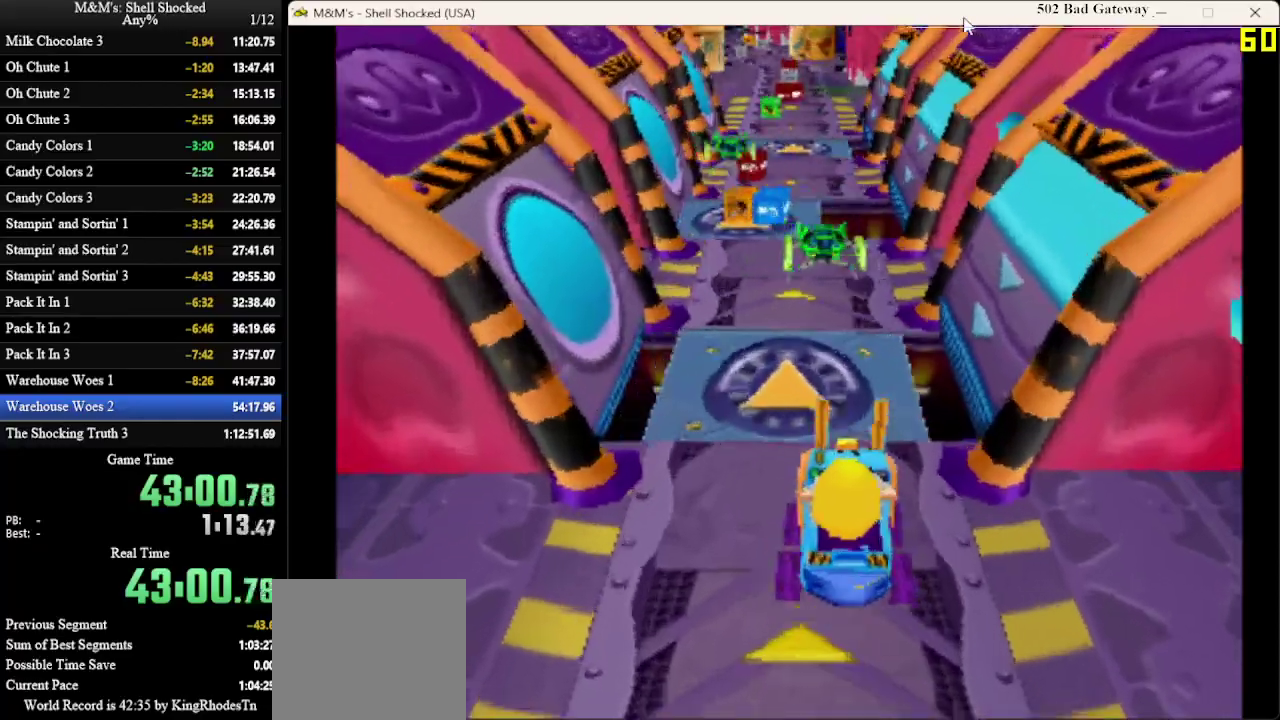
{"dt_ms": 300, "buttons": [], "left_stick": "center", "events": []}
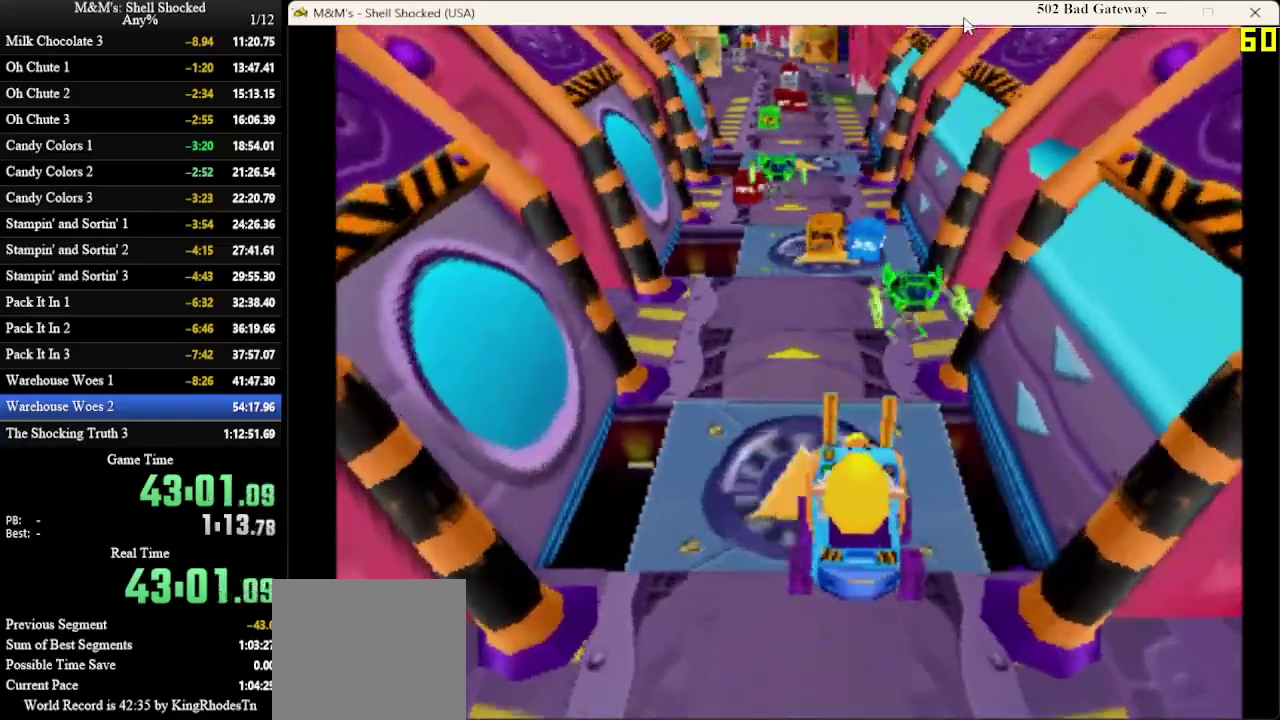
{"dt_ms": 400, "buttons": [], "left_stick": "center", "events": []}
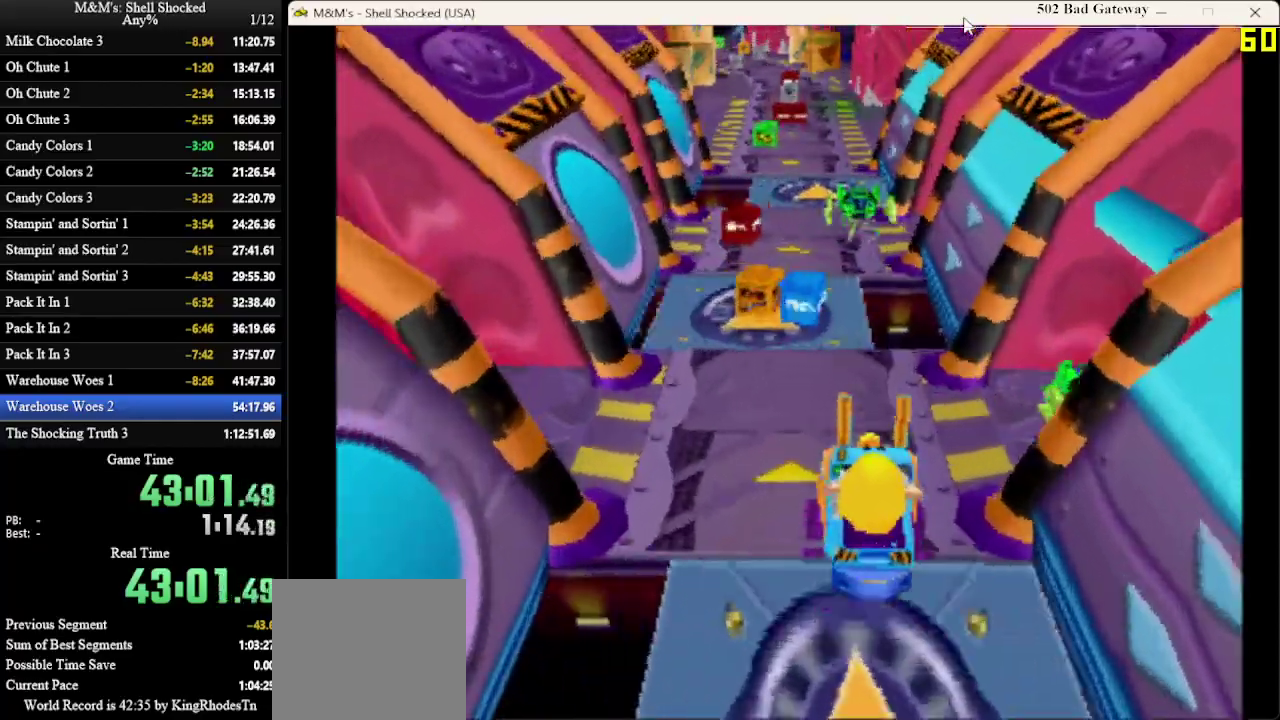
{"dt_ms": 700, "buttons": [], "left_stick": "center", "events": [[433, "DPAD_LEFT", "down"], [533, "DPAD_LEFT", "up"]]}
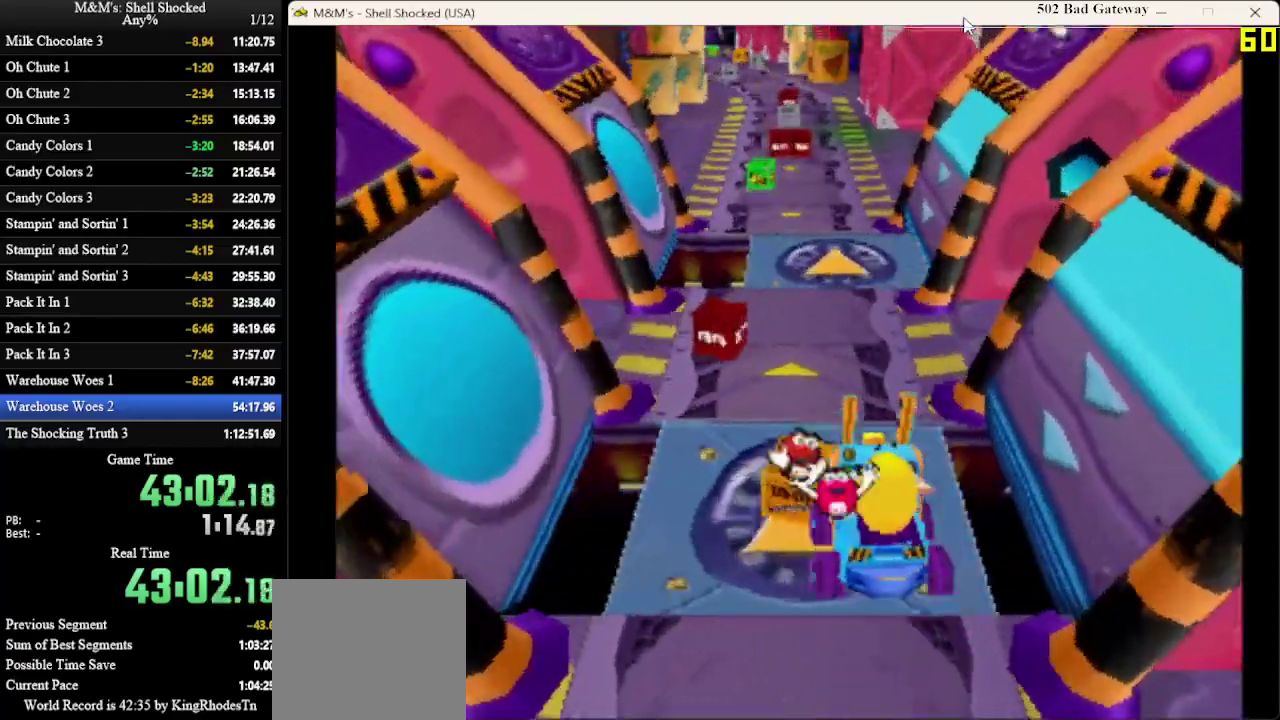
{"dt_ms": 600, "buttons": [], "left_stick": "center", "events": []}
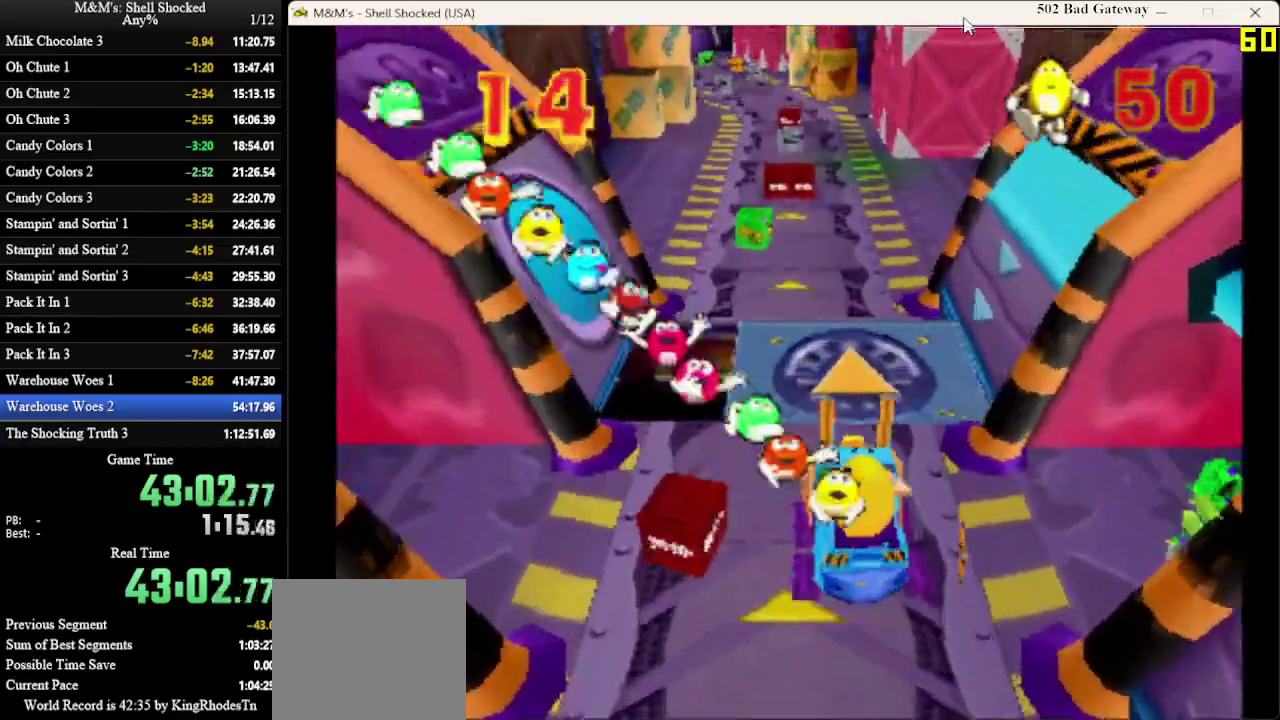
{"dt_ms": 300, "buttons": [], "left_stick": "center", "events": []}
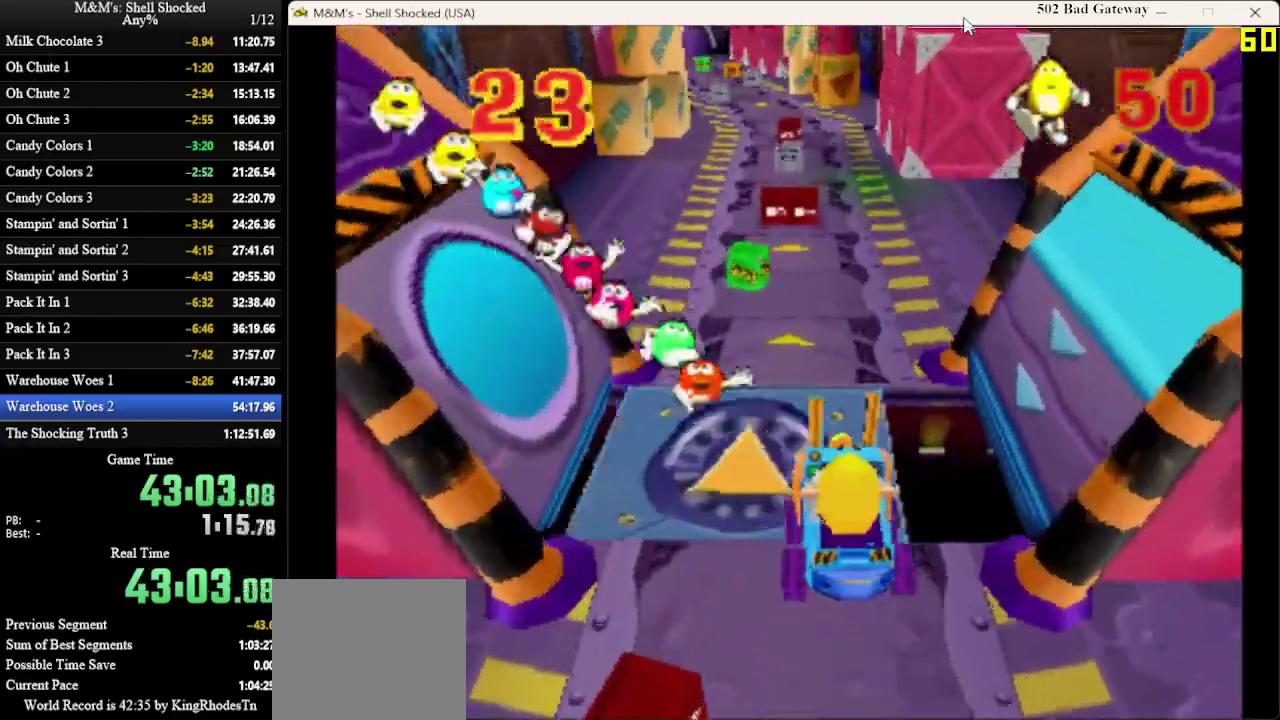
{"dt_ms": 500, "buttons": [], "left_stick": "center", "events": [[367, "DPAD_RIGHT", "down"], [467, "DPAD_RIGHT", "up"]]}
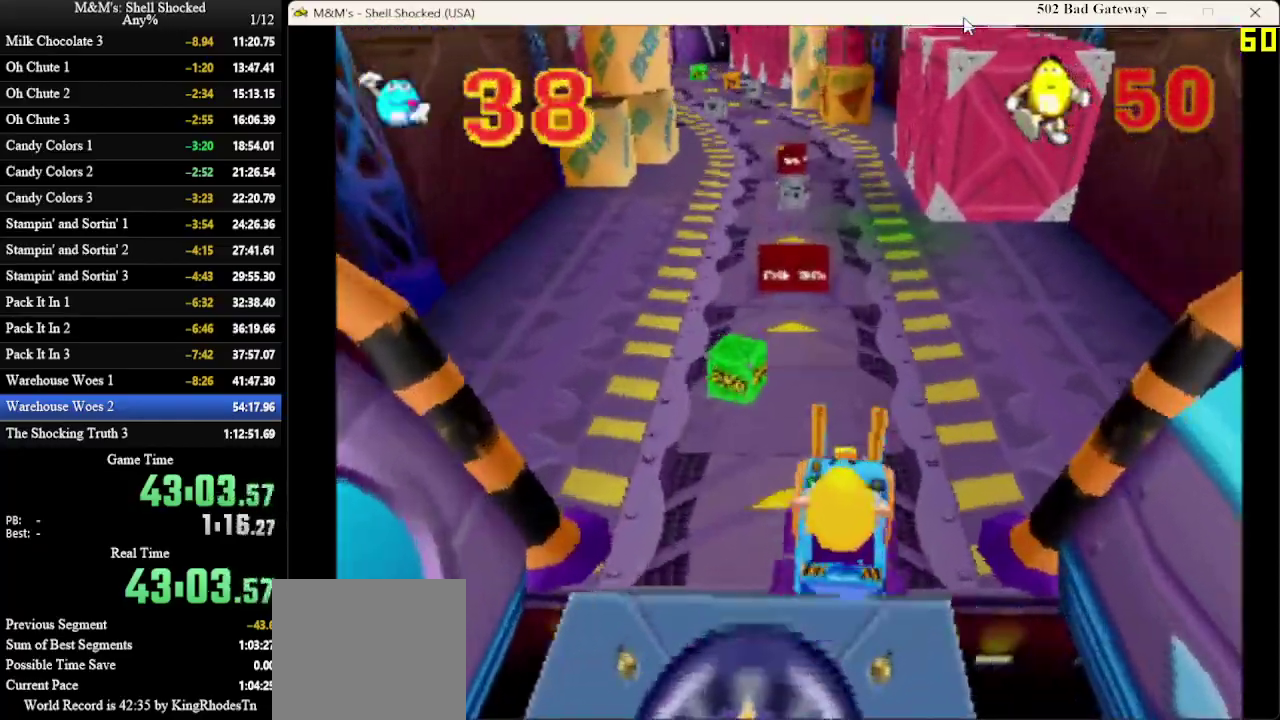
{"dt_ms": 500, "buttons": ["DPAD_LEFT"], "left_stick": "center", "events": [[433, "DPAD_LEFT", "down"]]}
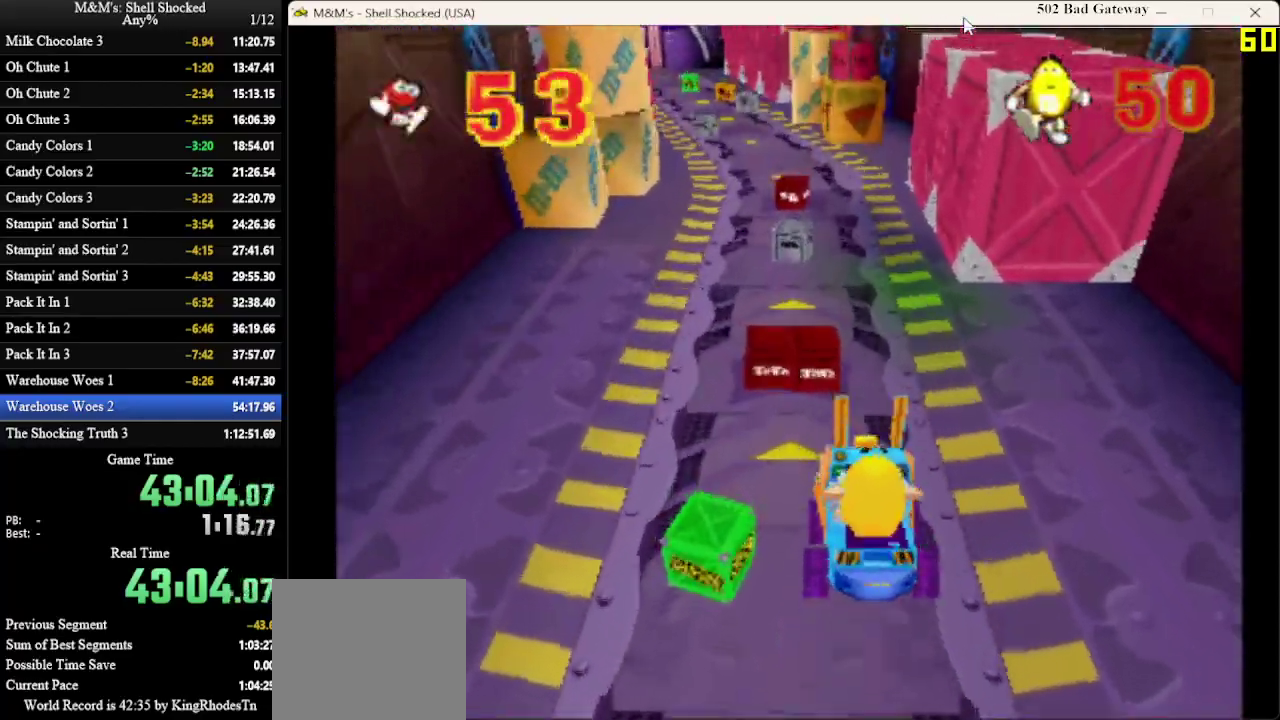
{"dt_ms": 400, "buttons": [], "left_stick": "center", "events": [[333, "DPAD_LEFT", "up"]]}
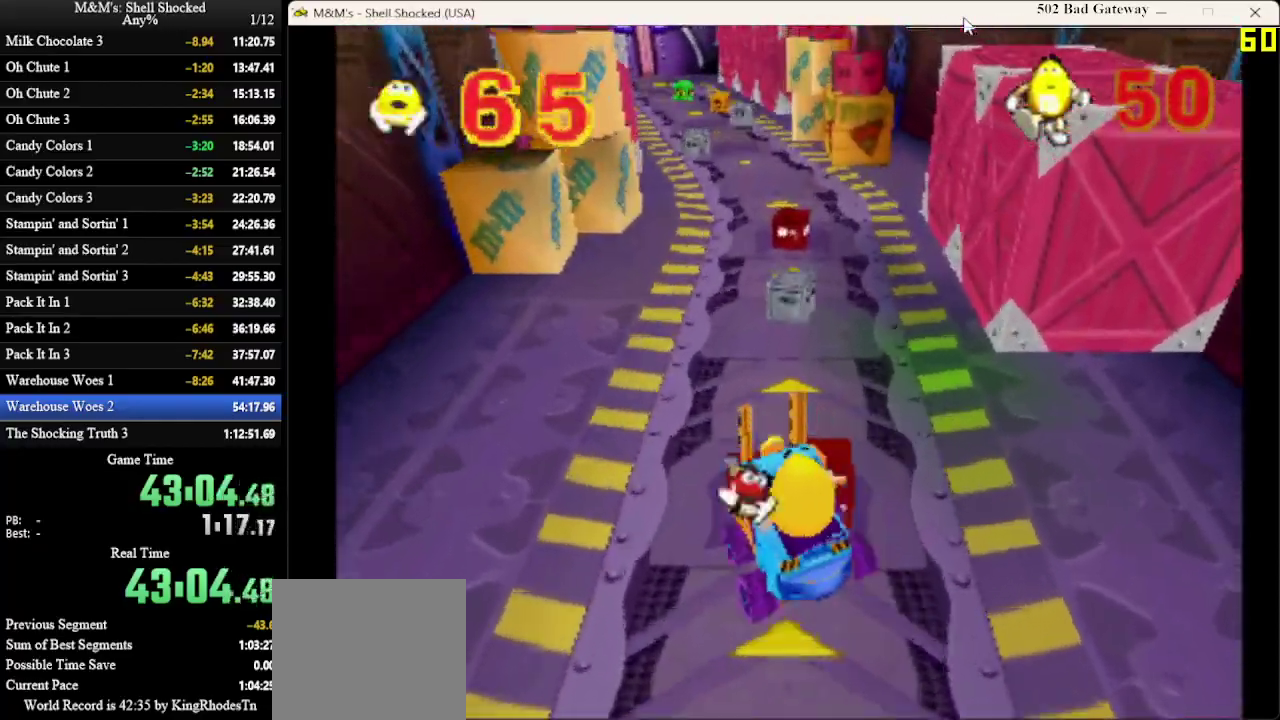
{"dt_ms": 600, "buttons": [], "left_stick": "center", "events": [[267, "DPAD_RIGHT", "down"], [433, "DPAD_RIGHT", "up"]]}
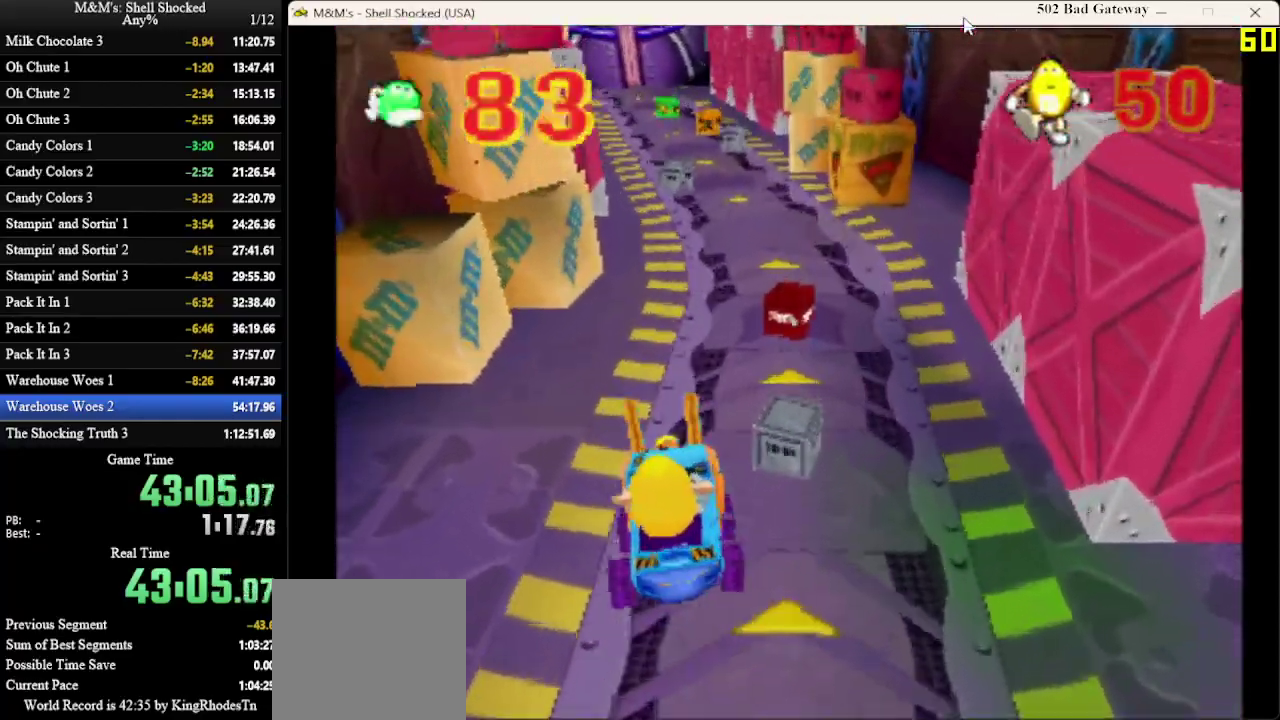
{"dt_ms": 500, "buttons": [], "left_stick": "center", "events": [[67, "DPAD_RIGHT", "down"], [433, "DPAD_RIGHT", "up"]]}
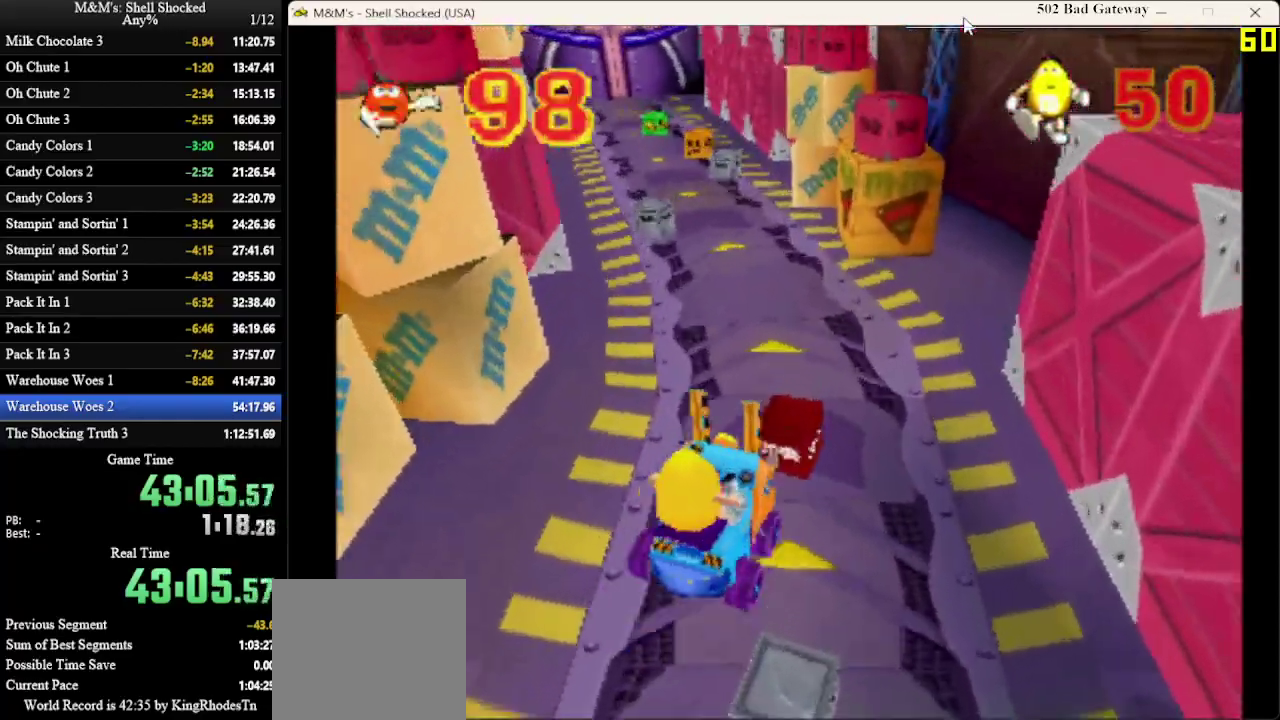
{"dt_ms": 400, "buttons": [], "left_stick": "center", "events": [[200, "DPAD_LEFT", "down"], [400, "DPAD_LEFT", "up"]]}
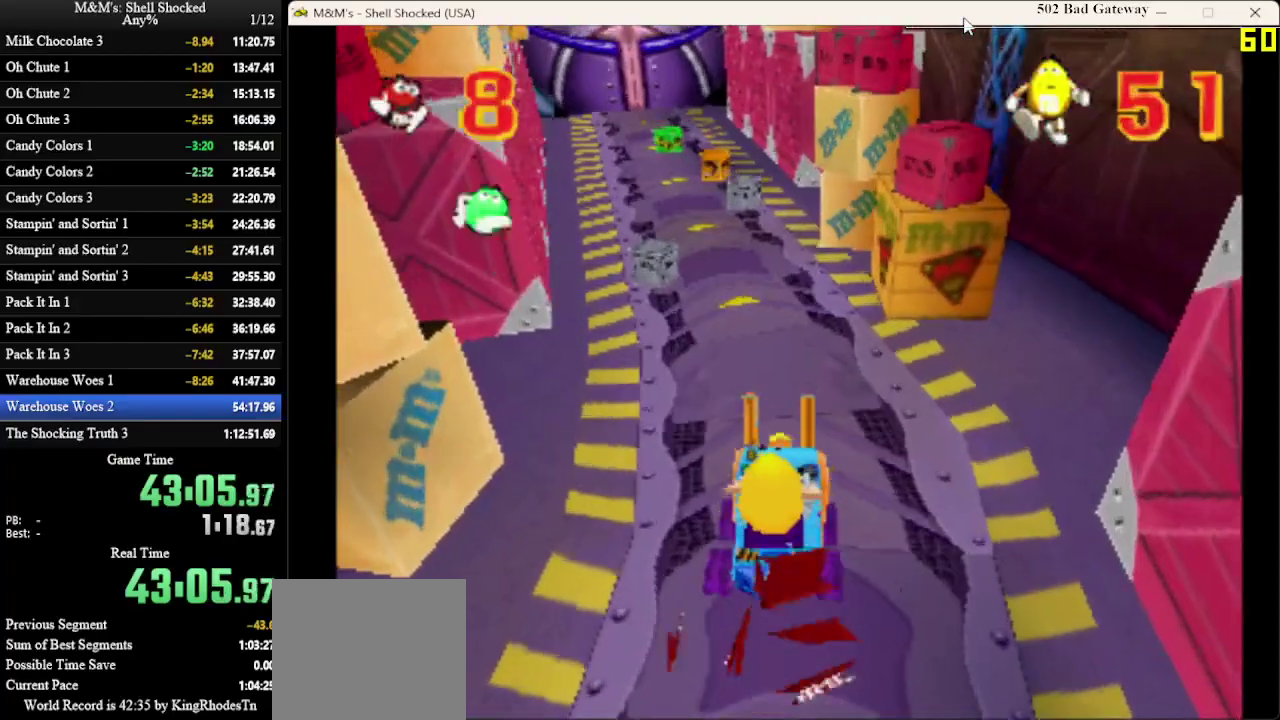
{"dt_ms": 600, "buttons": [], "left_stick": "center", "events": [[400, "DPAD_LEFT", "down"], [500, "DPAD_LEFT", "up"]]}
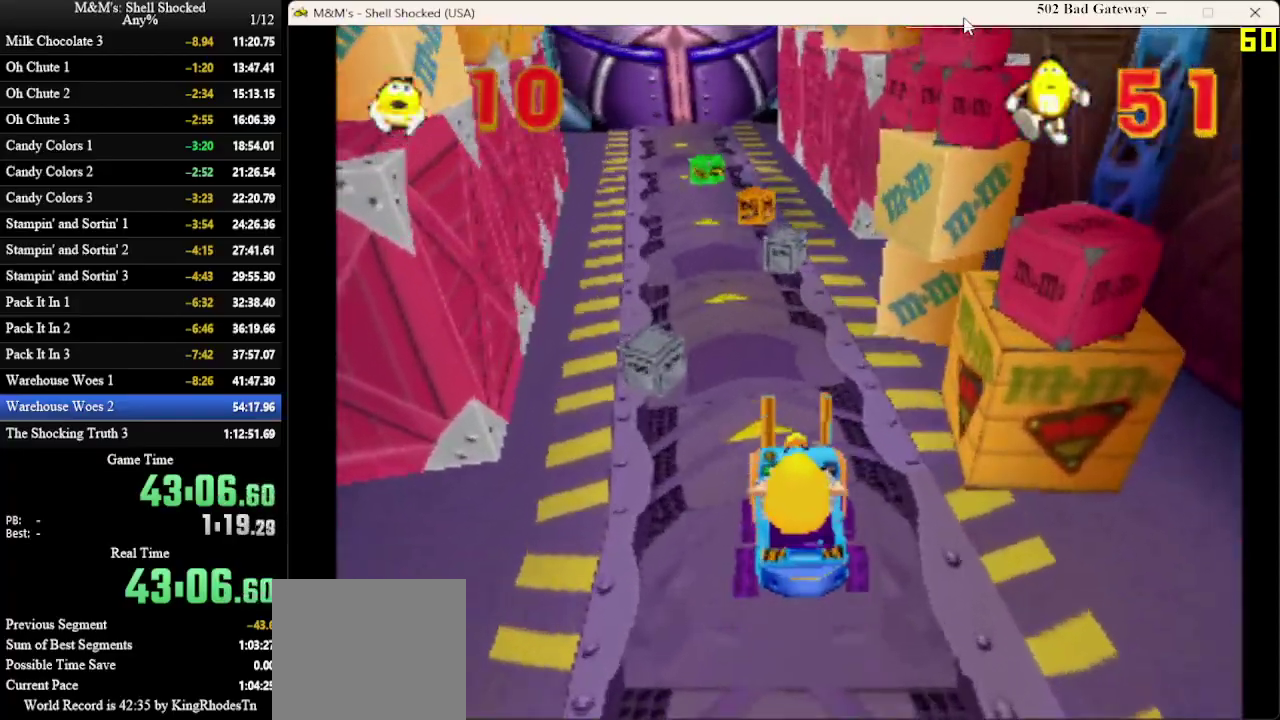
{"dt_ms": 300, "buttons": ["DPAD_LEFT"], "left_stick": "center", "events": [[267, "DPAD_LEFT", "down"]]}
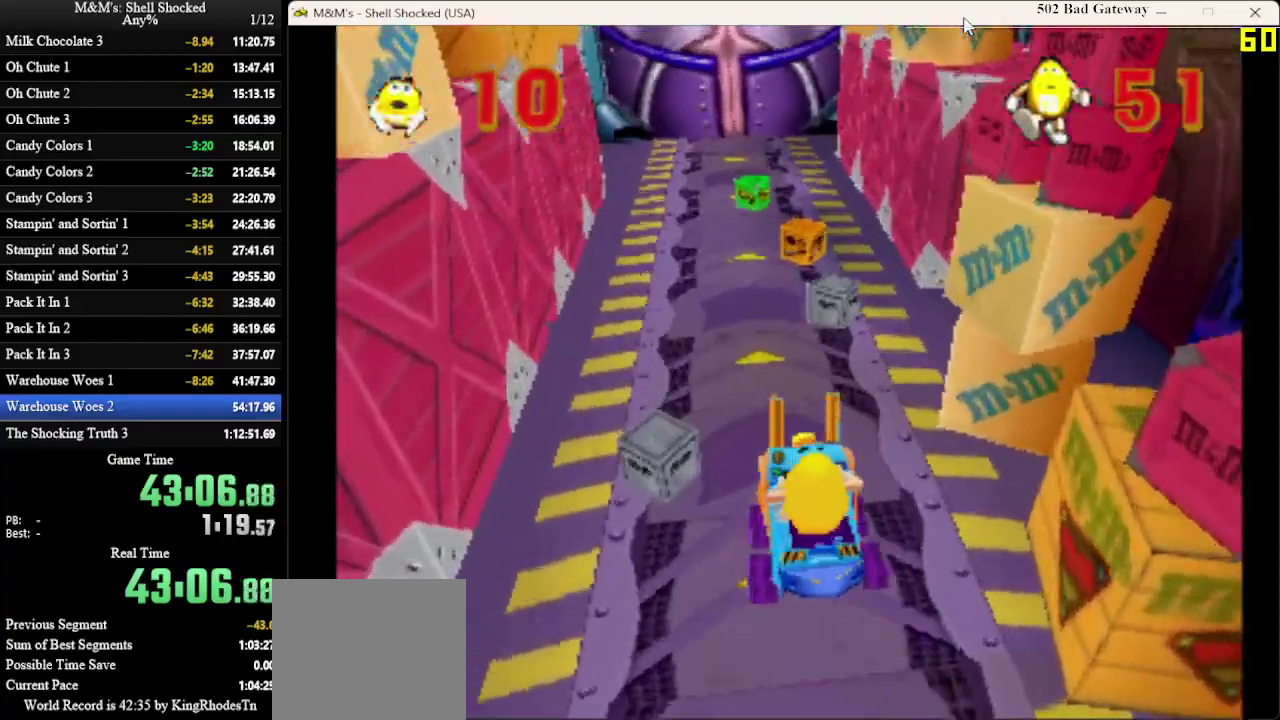
{"dt_ms": 600, "buttons": ["DPAD_RIGHT"], "left_stick": "center", "events": [[167, "DPAD_LEFT", "up"], [467, "DPAD_RIGHT", "down"]]}
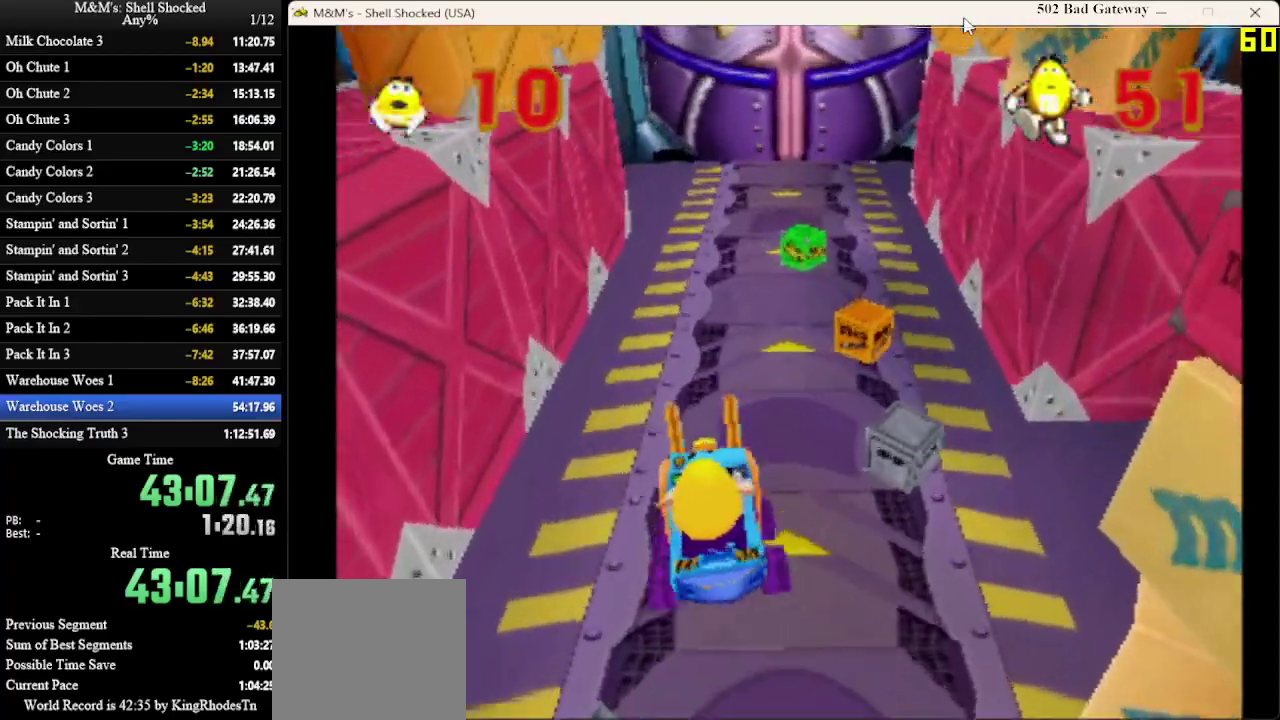
{"dt_ms": 600, "buttons": ["DPAD_RIGHT"], "left_stick": "center", "events": [[33, "DPAD_RIGHT", "up"], [533, "DPAD_RIGHT", "down"]]}
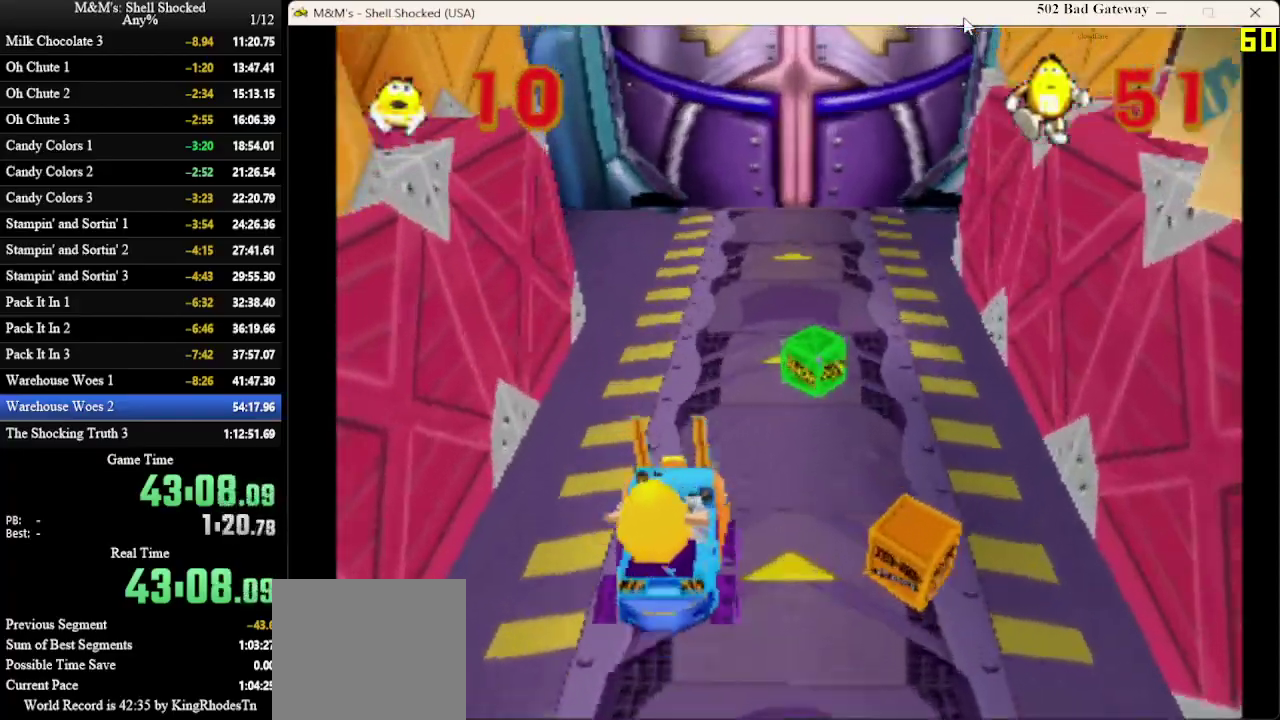
{"dt_ms": 700, "buttons": [], "left_stick": "center", "events": [[33, "DPAD_RIGHT", "up"]]}
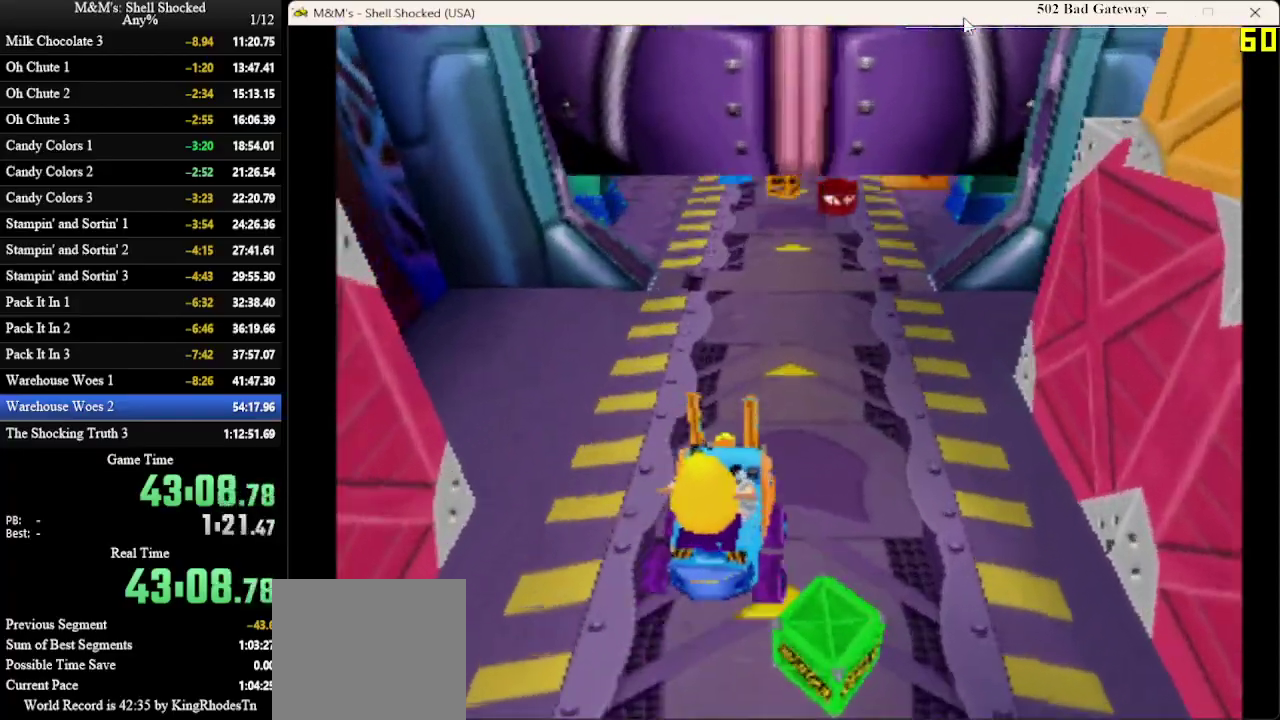
{"dt_ms": 300, "buttons": [], "left_stick": "center", "events": []}
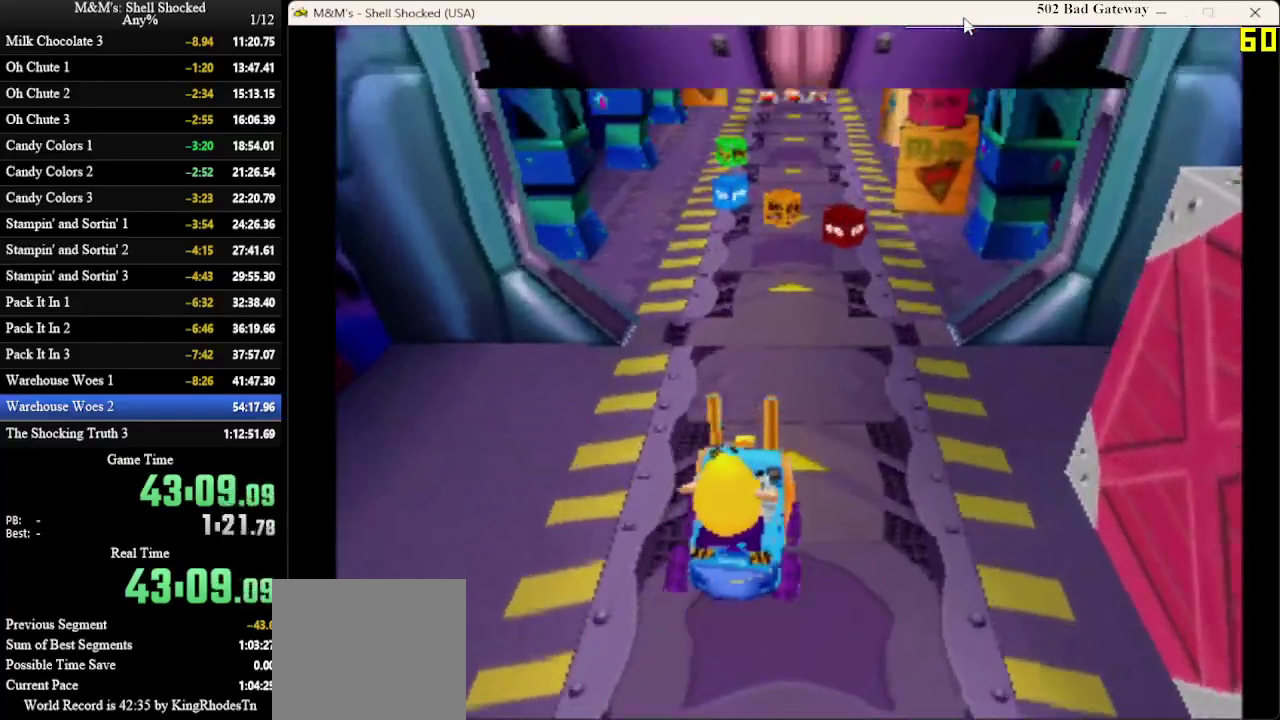
{"dt_ms": 500, "buttons": [], "left_stick": "center", "events": []}
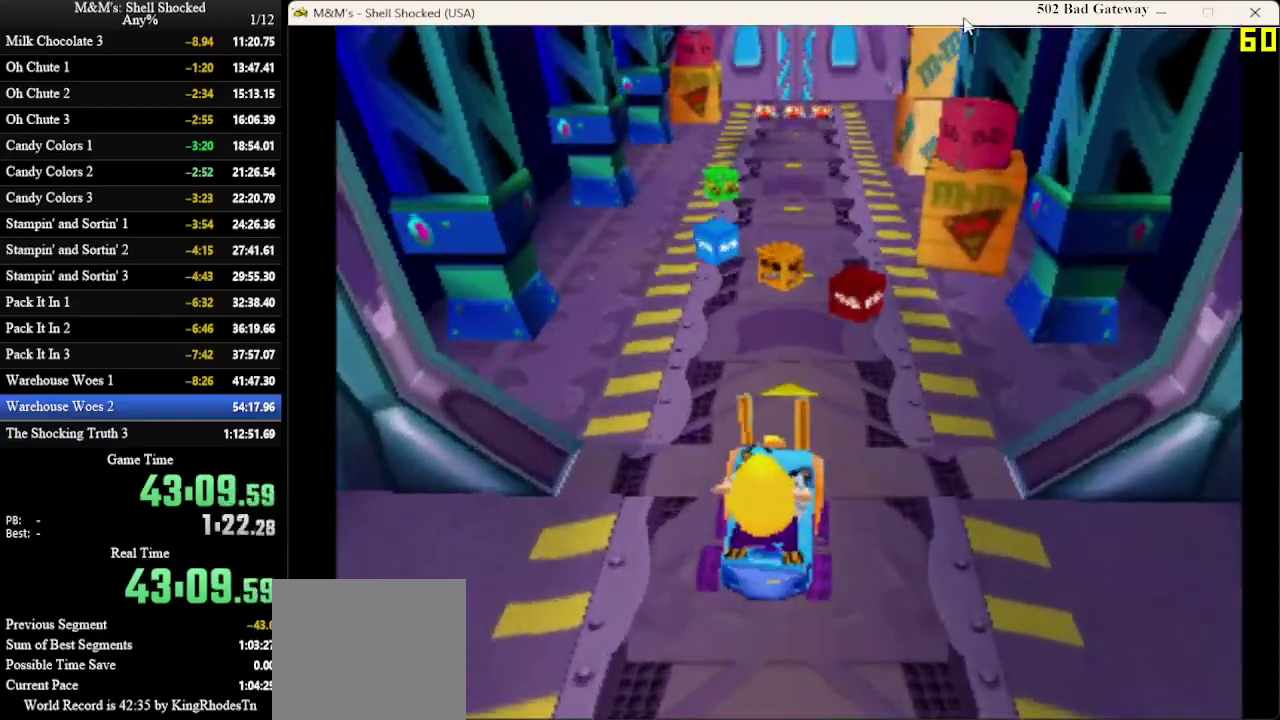
{"dt_ms": 300, "buttons": [], "left_stick": "center", "events": []}
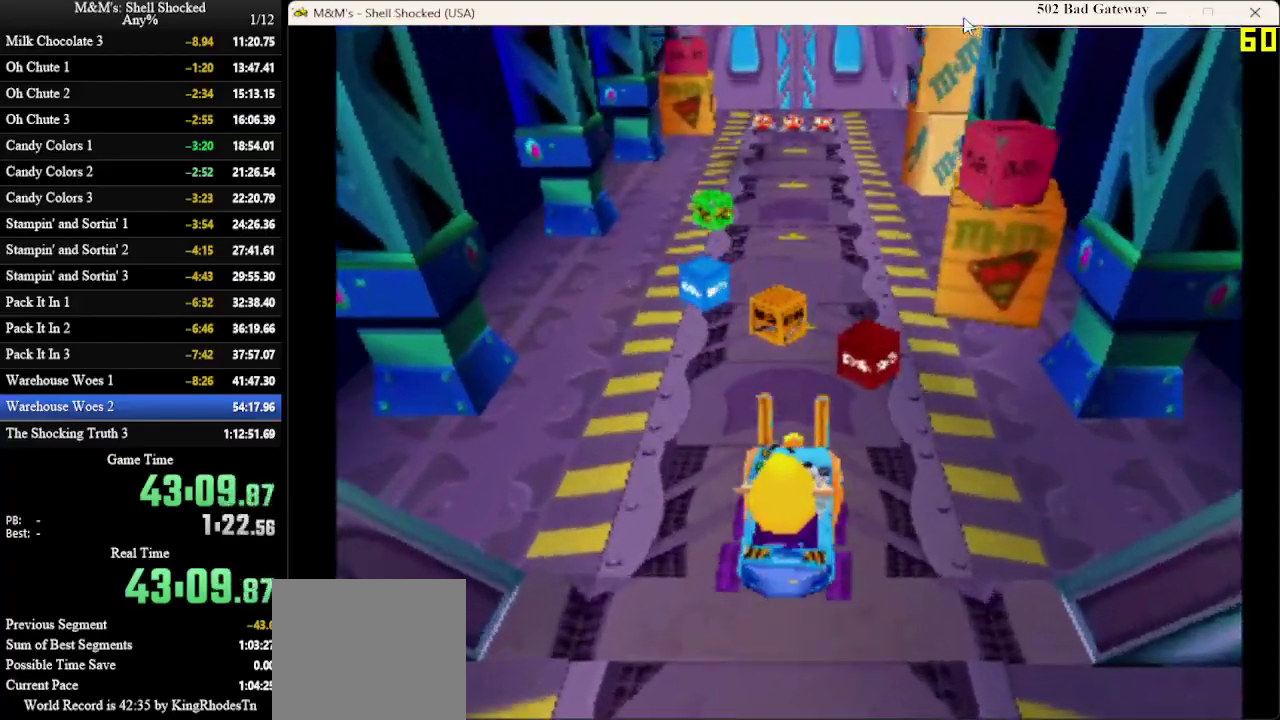
{"dt_ms": 700, "buttons": [], "left_stick": "center", "events": [[533, "DPAD_LEFT", "down"], [633, "DPAD_LEFT", "up"]]}
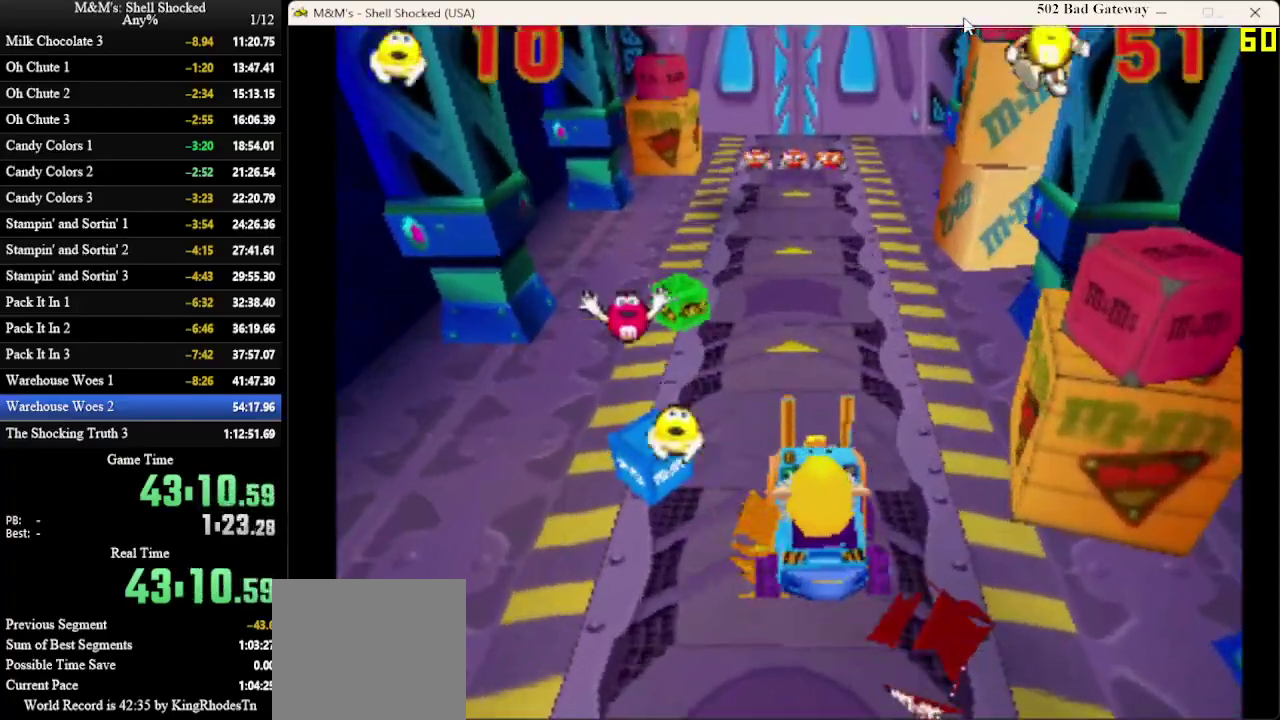
{"dt_ms": 500, "buttons": [], "left_stick": "center", "events": []}
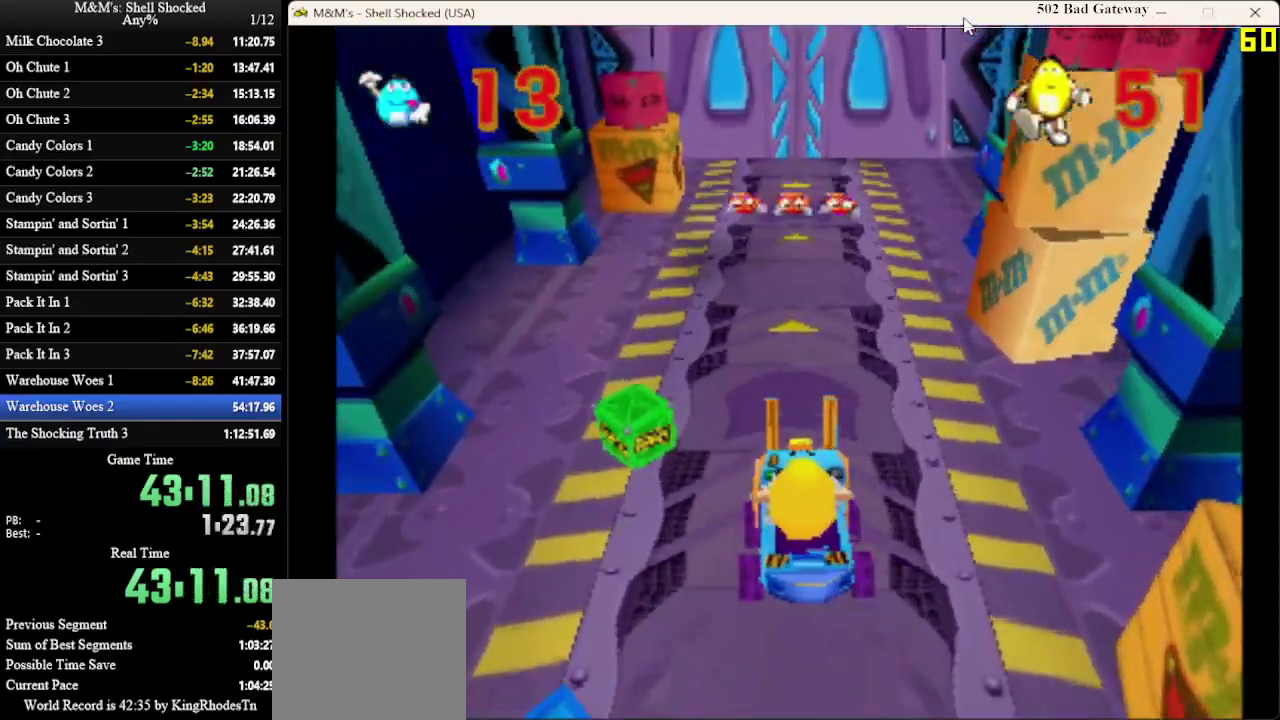
{"dt_ms": 500, "buttons": [], "left_stick": "center", "events": []}
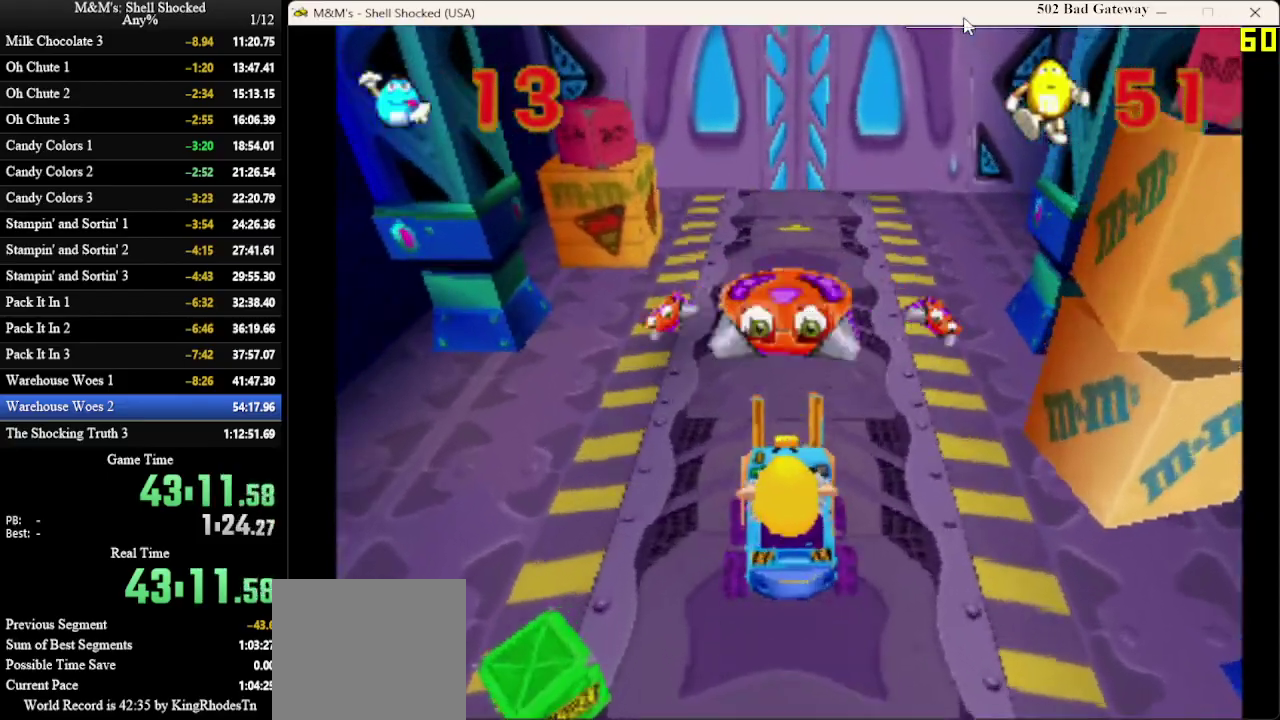
{"dt_ms": 500, "buttons": [], "left_stick": "center", "events": []}